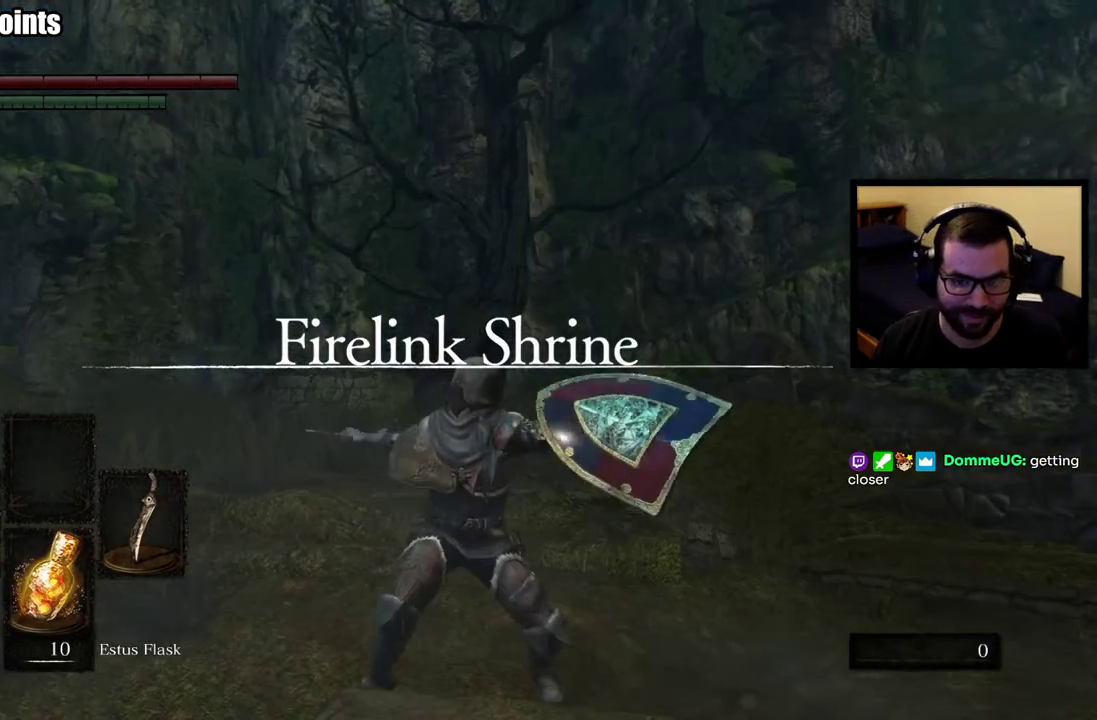
Gameplay with a controller (PlayStation layout); each line is a JSON object with the inputs held at the frame after it. "events" lists button and stick changes between this image and that frame as [ms after this image, input, new state], when the widget could be followed in between. This overlay highlights the sticks when they move; stick clicks (L3 R3) are not distinguishable. Not read: L2.
{"buttons": [], "left_stick": "center", "right_stick": "left", "events": [[400, "right_stick", "left"]]}
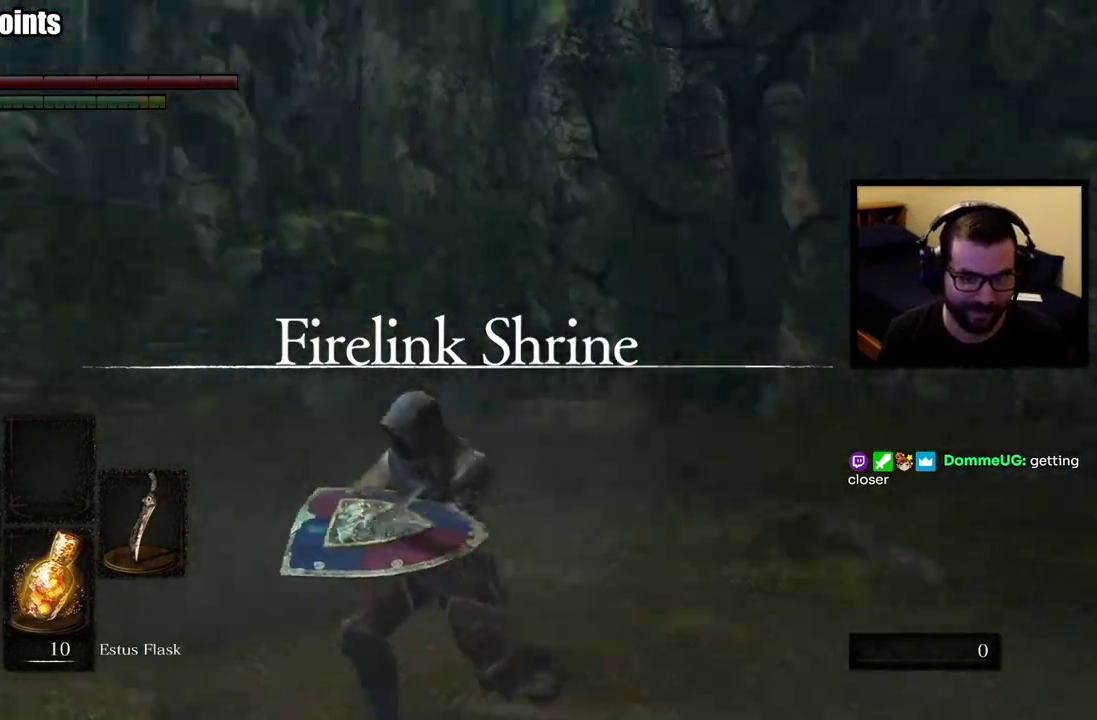
{"buttons": [], "left_stick": "up", "right_stick": "center", "events": [[267, "left_stick", "up-left"], [350, "right_stick", "center"], [467, "left_stick", "up"]]}
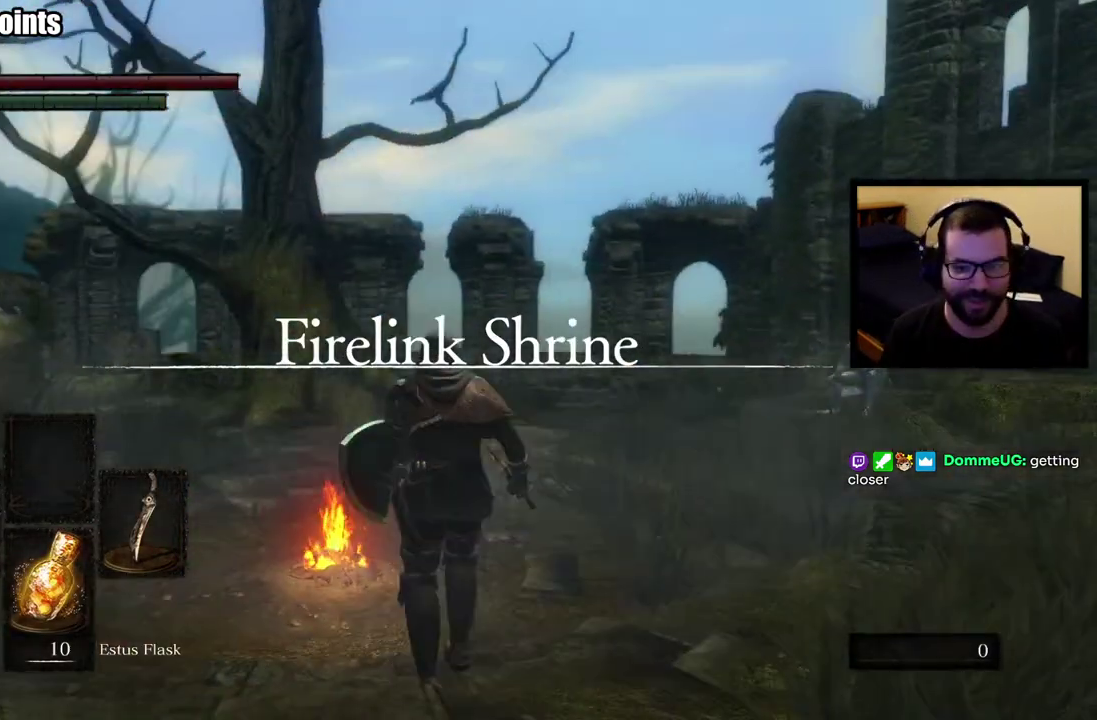
{"buttons": [], "left_stick": "up", "right_stick": "center", "events": [[150, "right_stick", "right"], [383, "right_stick", "center"]]}
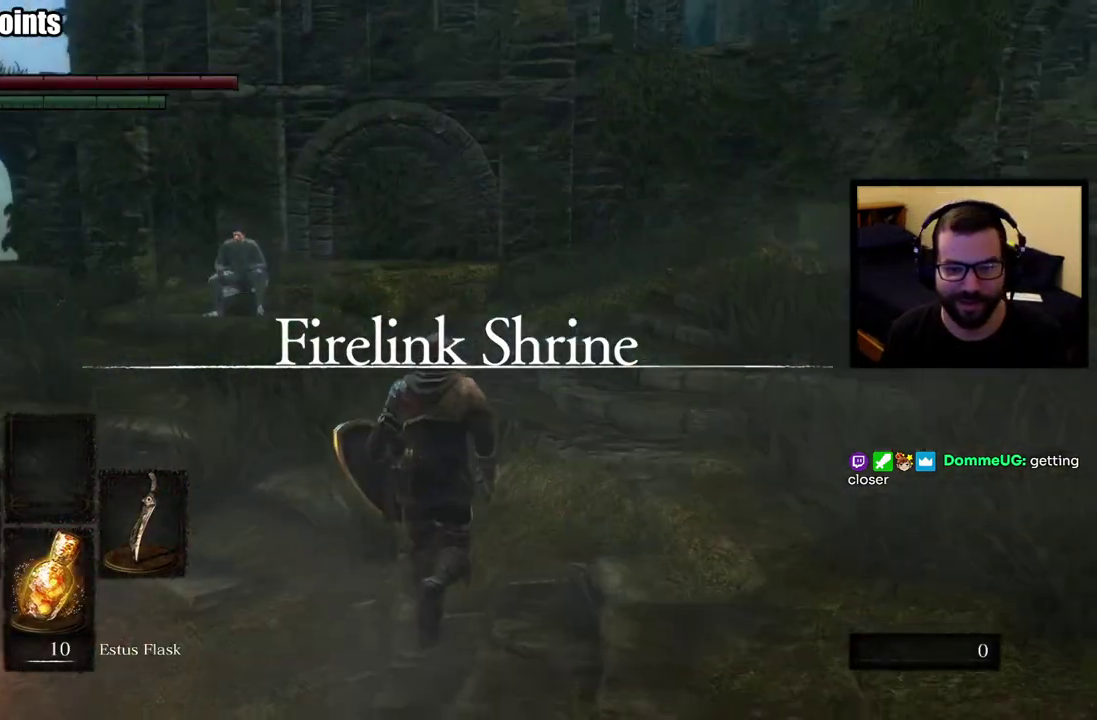
{"buttons": ["CIRCLE"], "left_stick": "up-right", "right_stick": "center", "events": [[200, "CIRCLE", "down"], [217, "right_stick", "right"], [333, "right_stick", "up-right"], [383, "right_stick", "center"], [483, "left_stick", "up-right"]]}
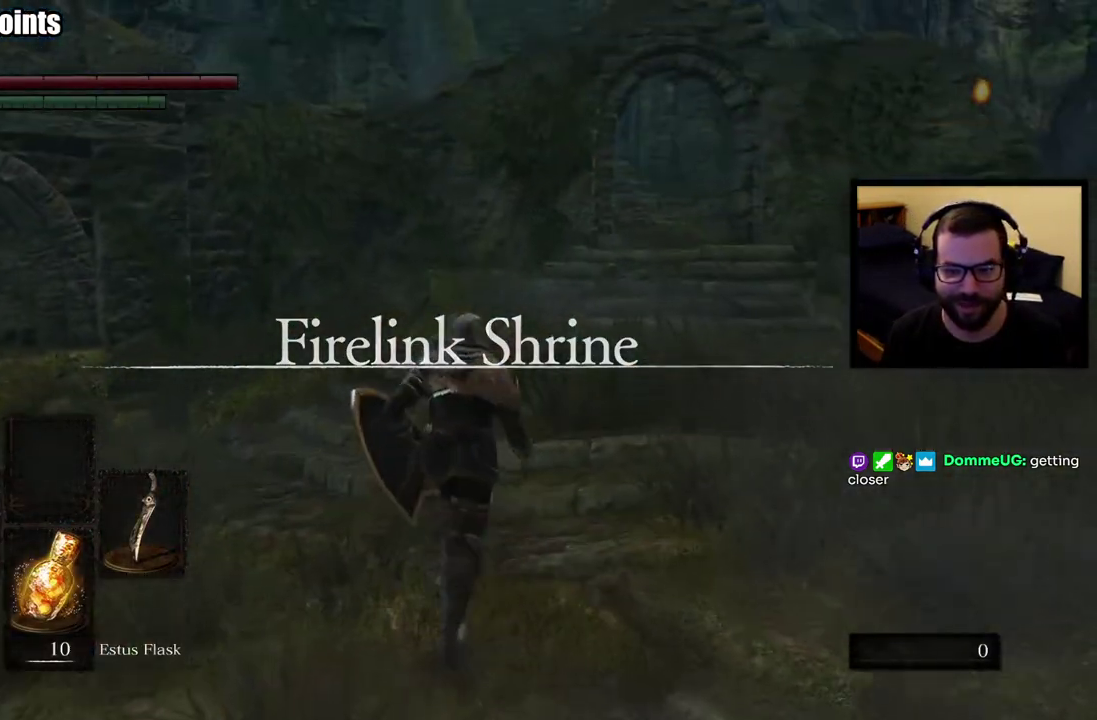
{"buttons": ["CIRCLE"], "left_stick": "up-right", "right_stick": "center", "events": []}
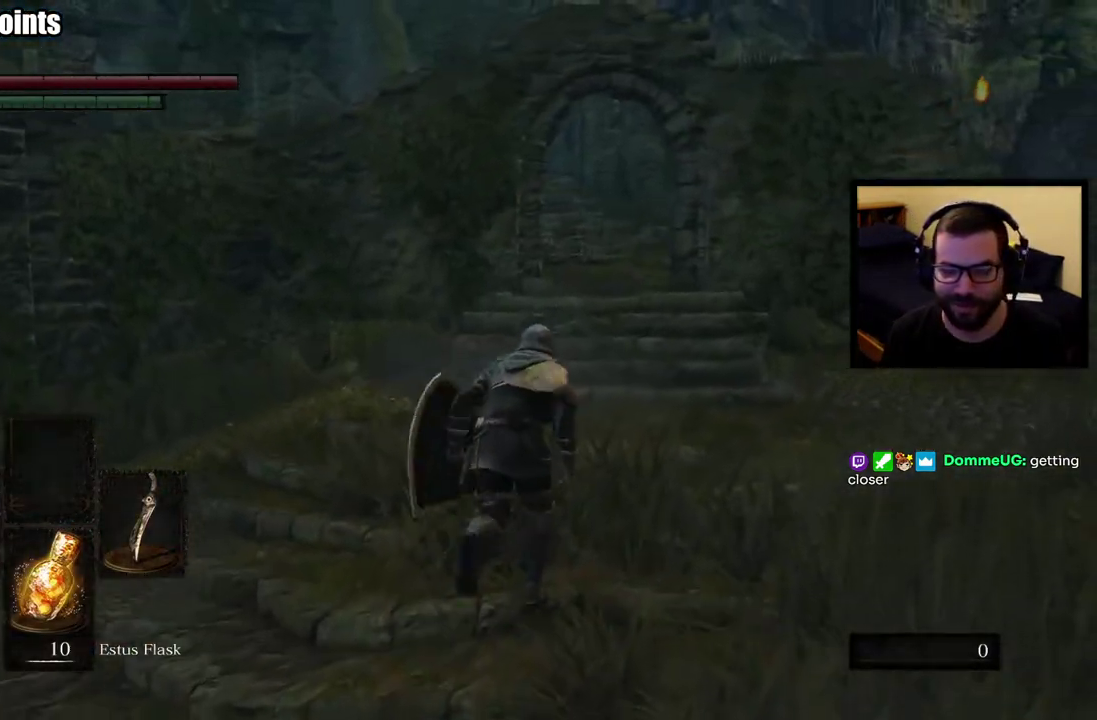
{"buttons": ["CIRCLE"], "left_stick": "up", "right_stick": "center", "events": [[200, "left_stick", "up"]]}
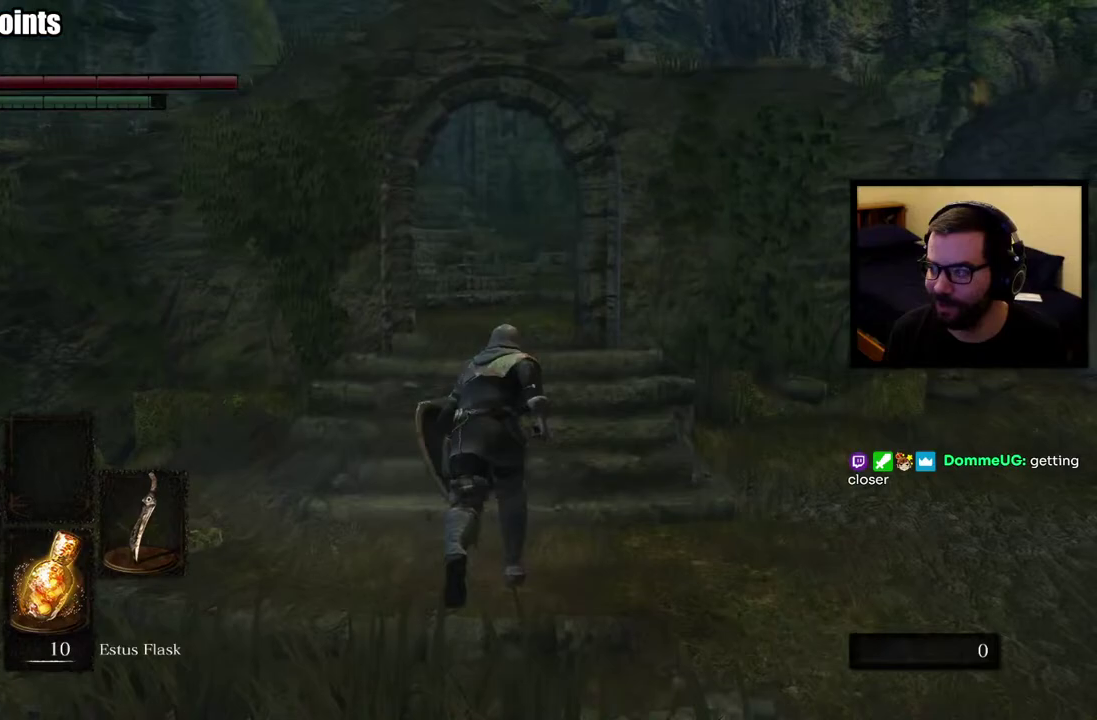
{"buttons": ["CIRCLE"], "left_stick": "up", "right_stick": "center", "events": []}
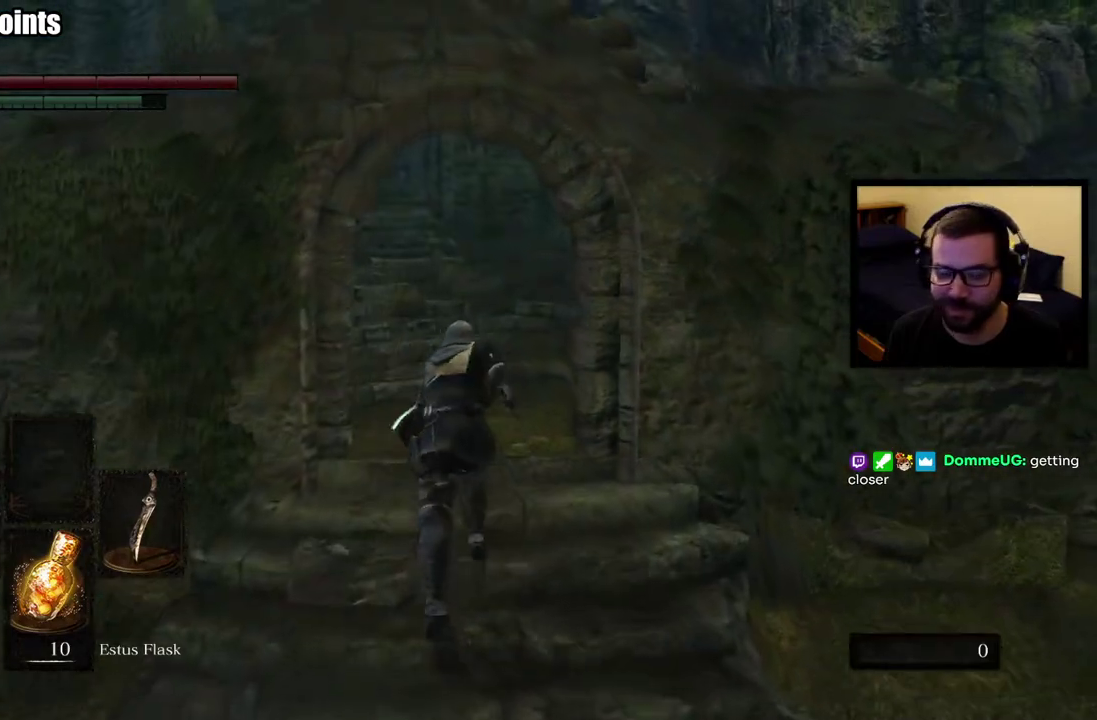
{"buttons": ["CIRCLE"], "left_stick": "up", "right_stick": "center", "events": [[333, "right_stick", "left"], [433, "right_stick", "up-left"], [483, "right_stick", "center"]]}
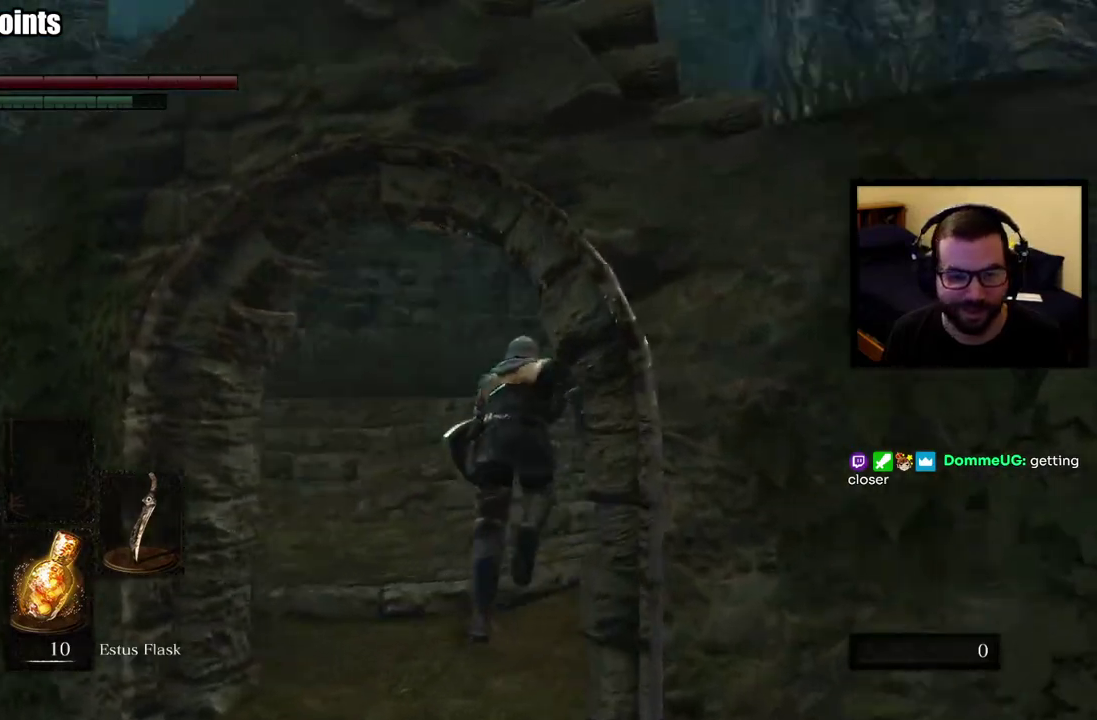
{"buttons": ["CIRCLE"], "left_stick": "up", "right_stick": "center", "events": []}
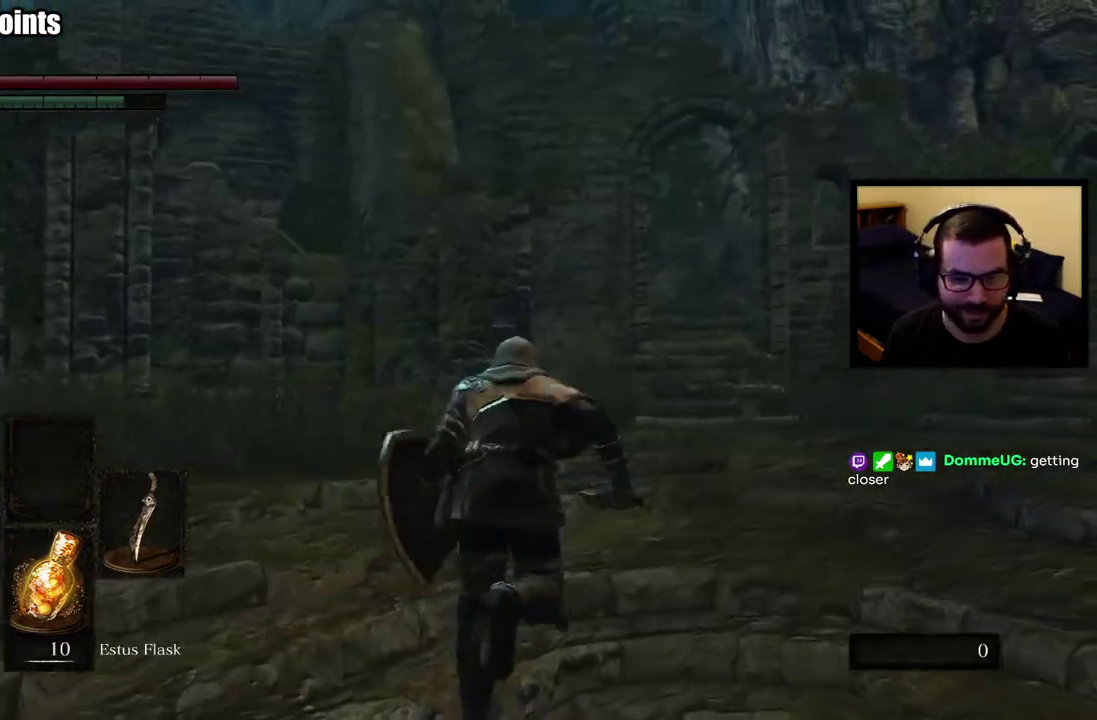
{"buttons": ["CIRCLE"], "left_stick": "up", "right_stick": "center", "events": []}
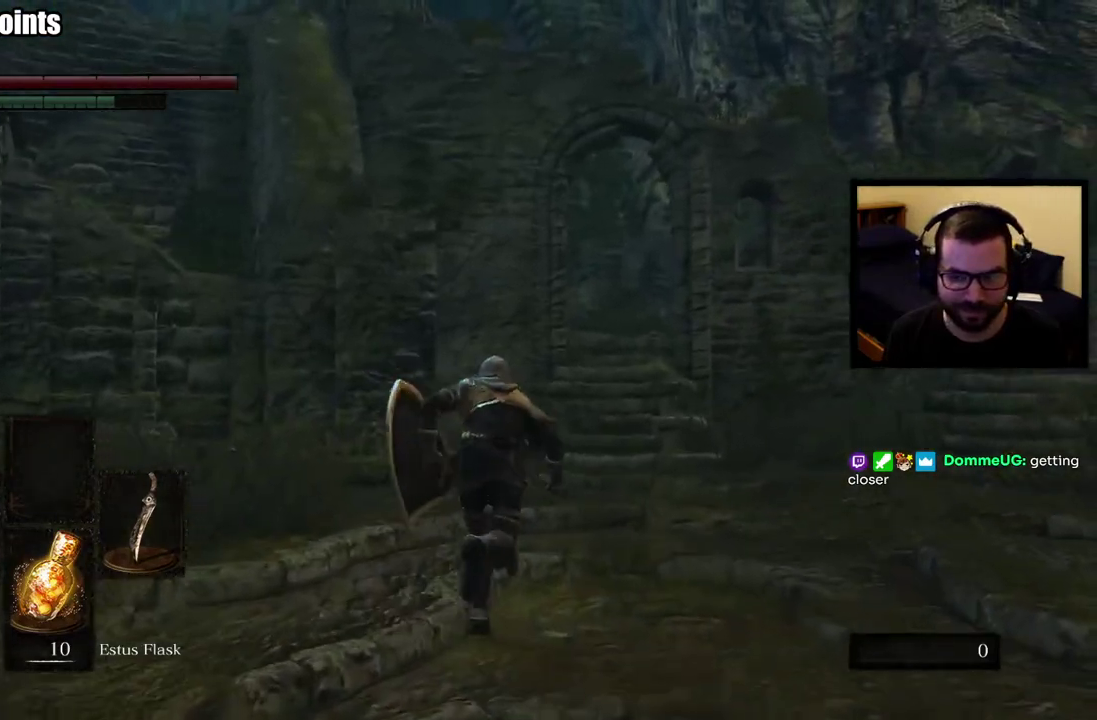
{"buttons": ["CIRCLE"], "left_stick": "up", "right_stick": "center", "events": []}
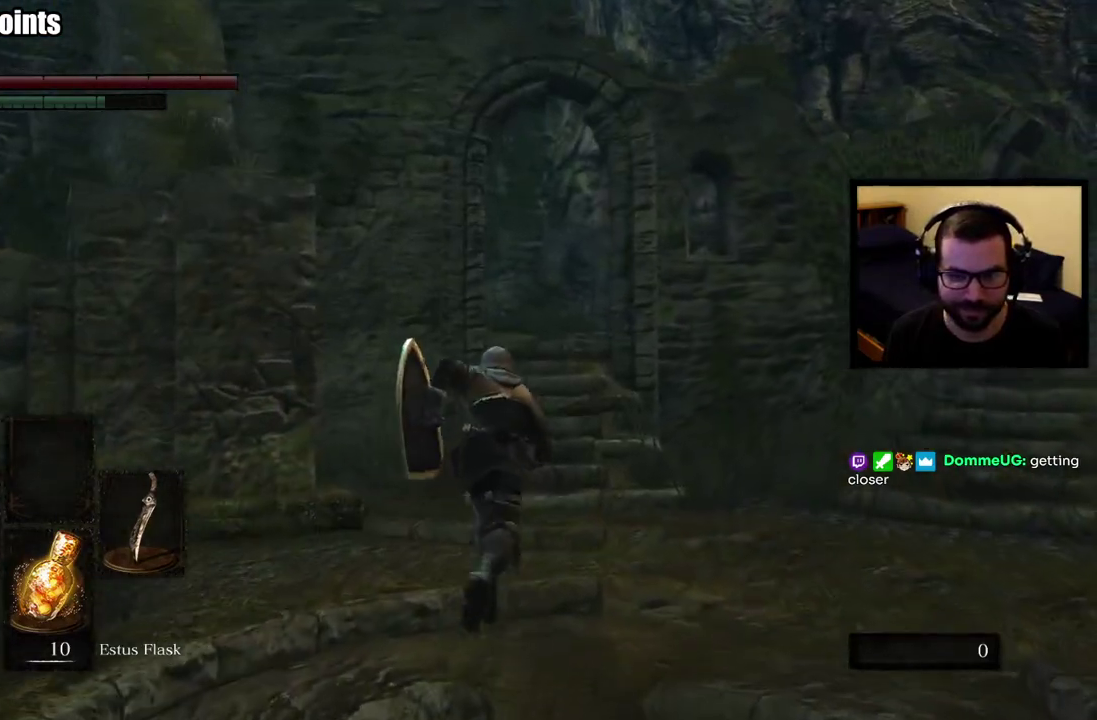
{"buttons": ["CIRCLE"], "left_stick": "up", "right_stick": "center", "events": [[267, "right_stick", "left"], [417, "right_stick", "center"]]}
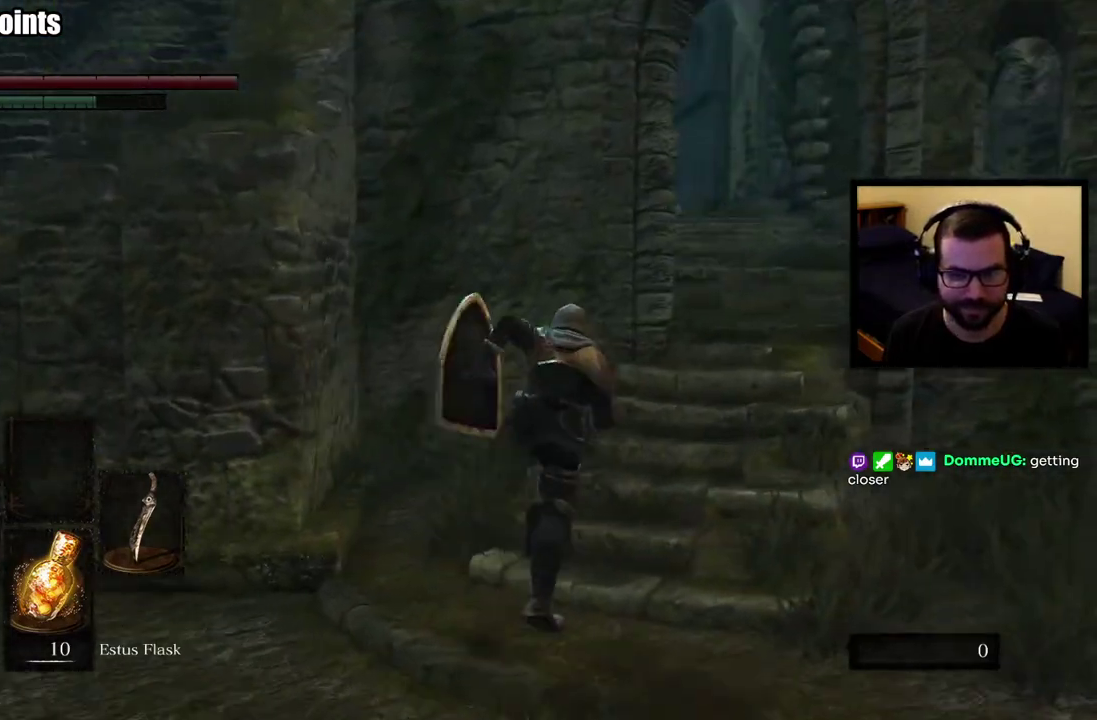
{"buttons": ["CIRCLE"], "left_stick": "up", "right_stick": "center", "events": []}
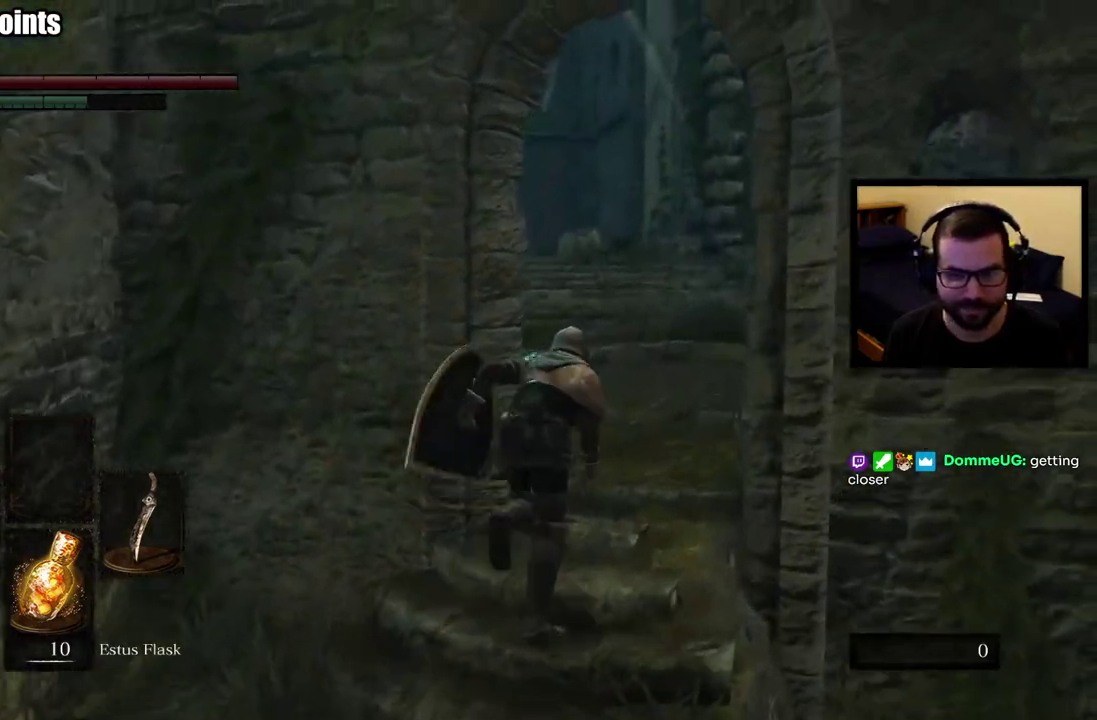
{"buttons": ["CIRCLE"], "left_stick": "up", "right_stick": "center", "events": []}
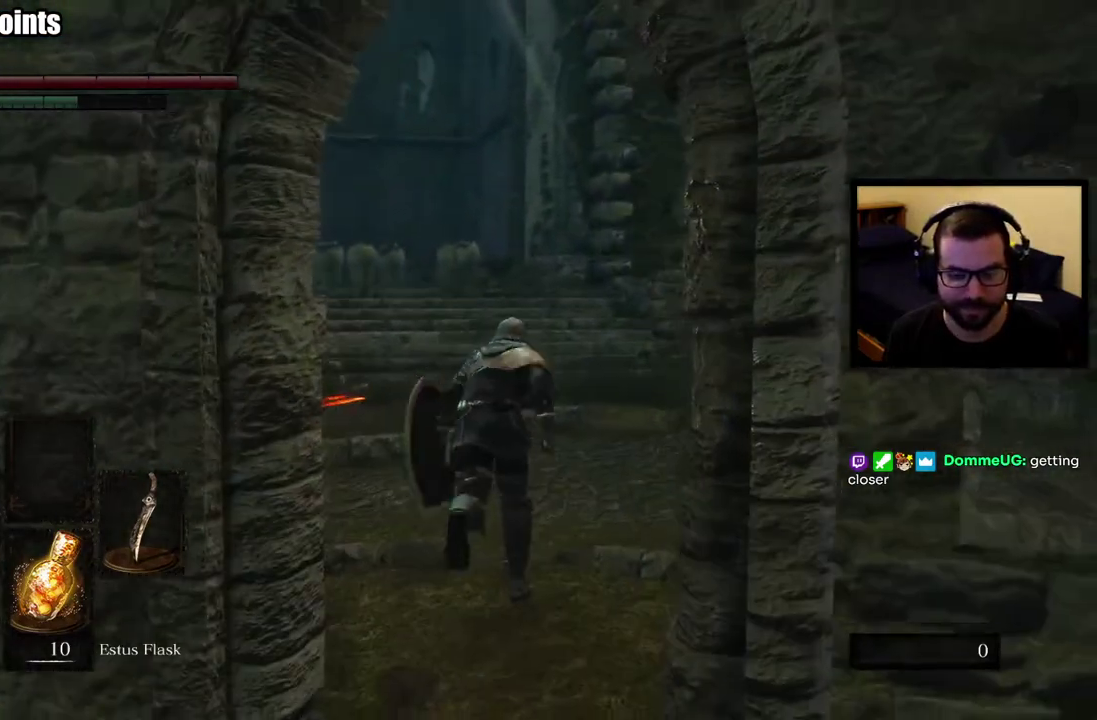
{"buttons": ["CIRCLE"], "left_stick": "up", "right_stick": "center", "events": []}
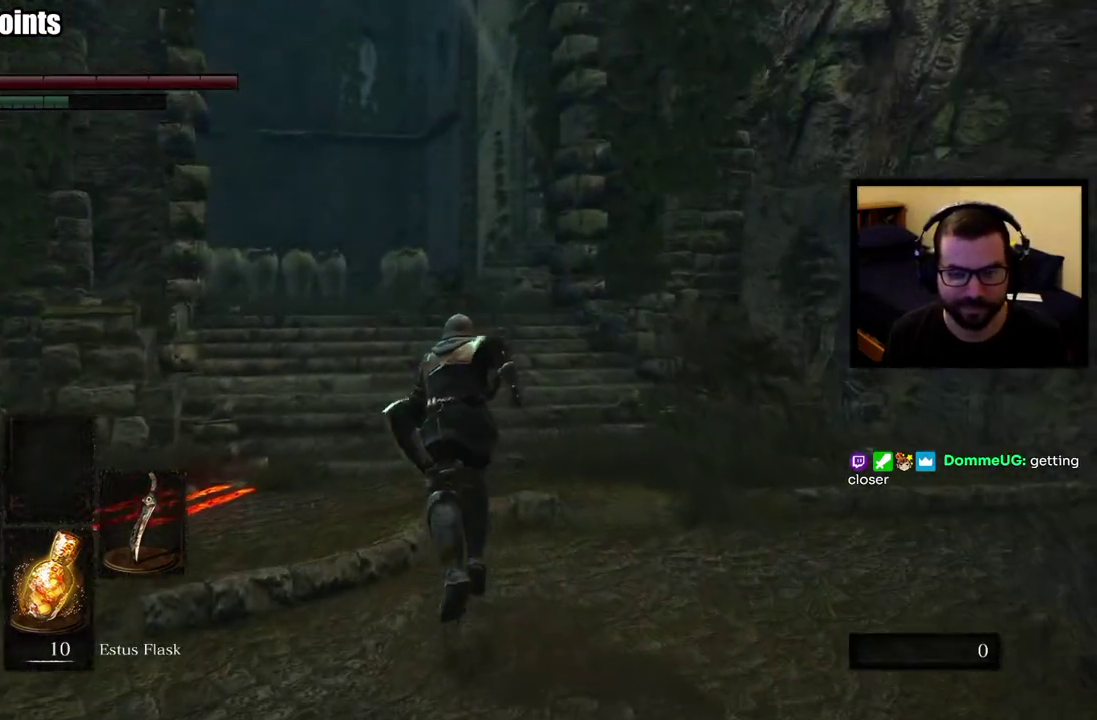
{"buttons": ["CIRCLE"], "left_stick": "up", "right_stick": "down-right", "events": [[500, "right_stick", "down-right"]]}
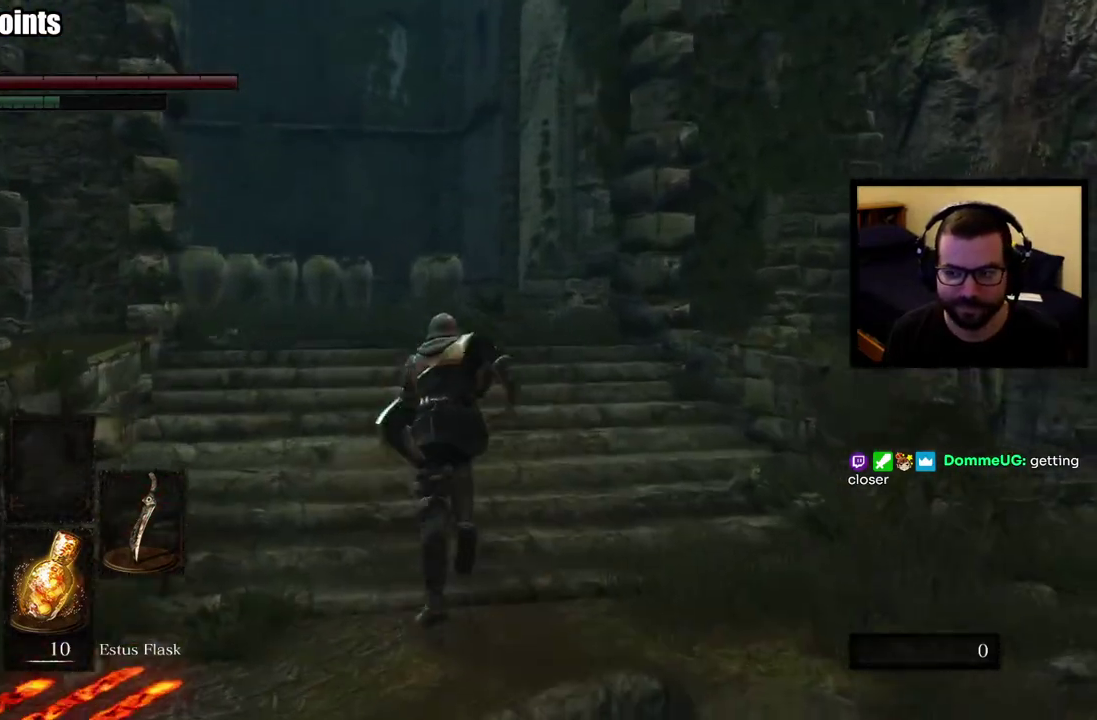
{"buttons": ["CIRCLE"], "left_stick": "up", "right_stick": "center", "events": [[150, "right_stick", "center"]]}
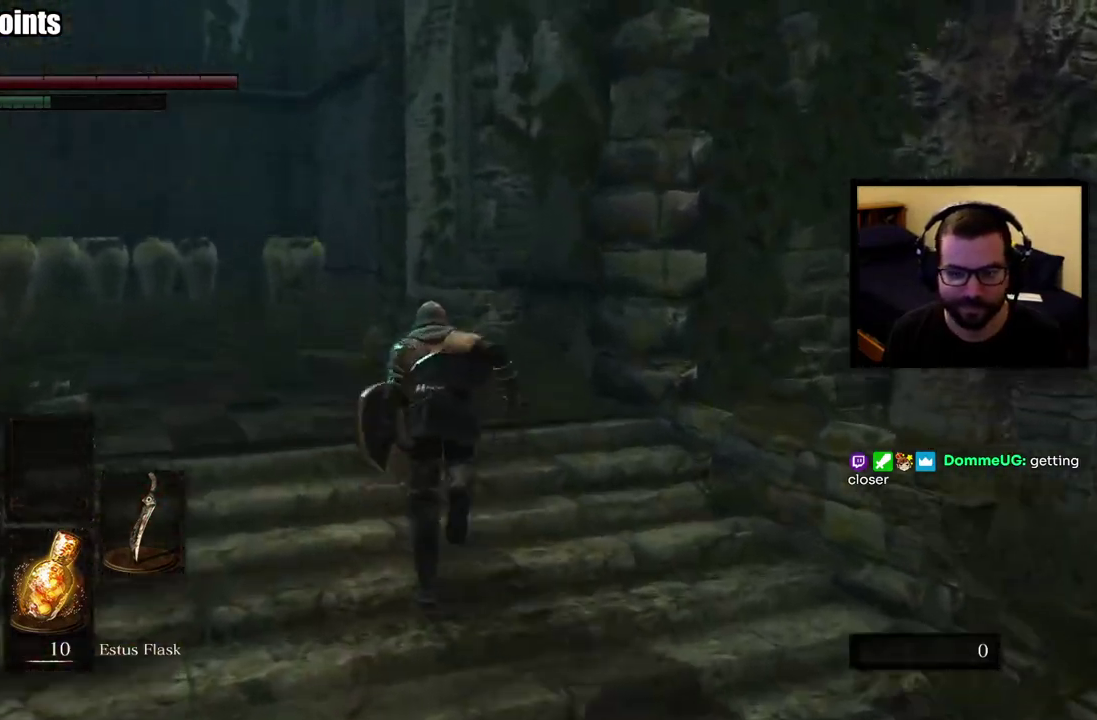
{"buttons": ["CIRCLE"], "left_stick": "up", "right_stick": "center", "events": []}